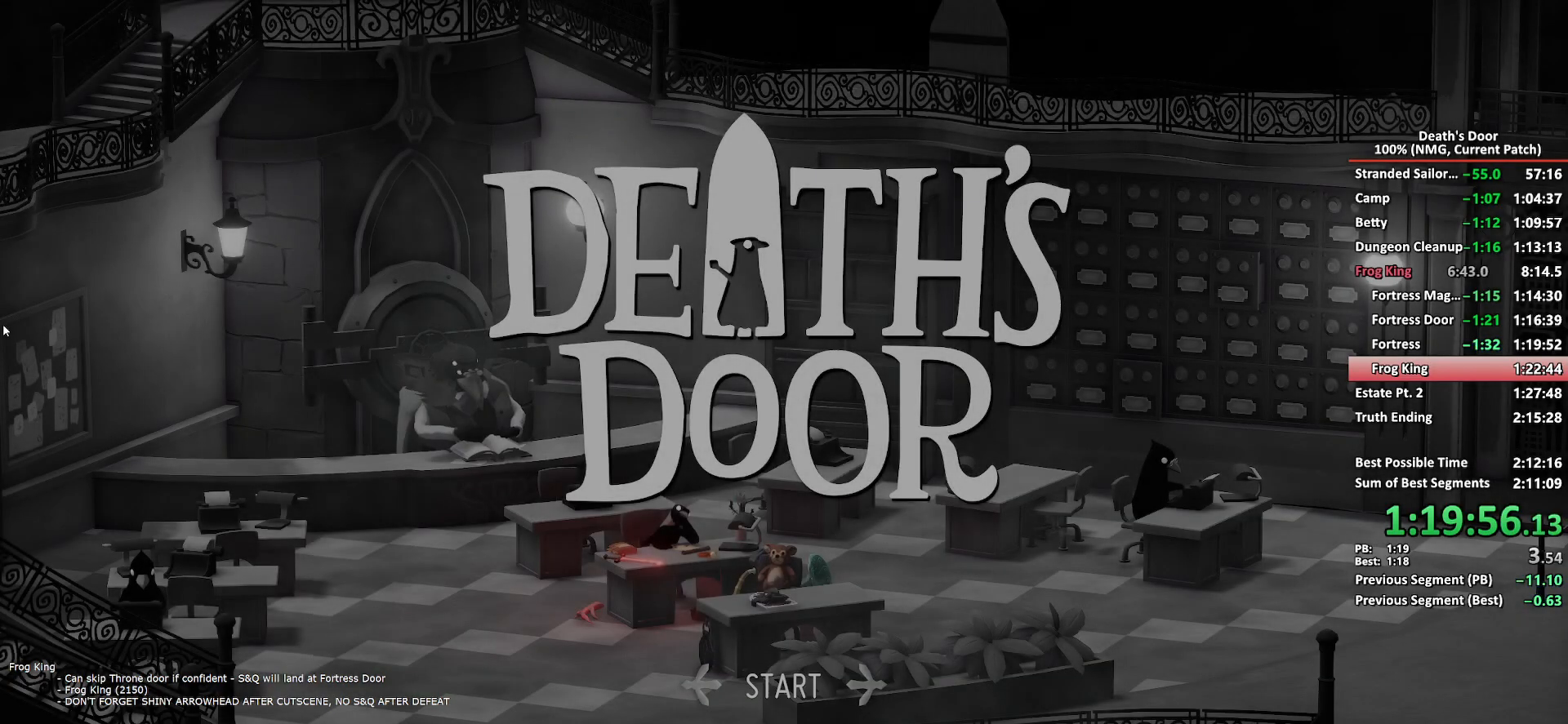
Gameplay with a controller (Xbox layout); each line is a JSON object with the inputs held at the frame after it. "events" lists button and stick changes between this image and that frame as [ms after this image, input, new state], when the widget could be followed in between.
{"buttons": [], "left_stick": "center", "right_stick": "center", "events": [[33, "A", "up"], [67, "A", "down"], [117, "A", "up"], [167, "A", "down"], [217, "A", "up"], [250, "A", "down"], [367, "A", "up"], [417, "A", "down"], [467, "A", "up"]]}
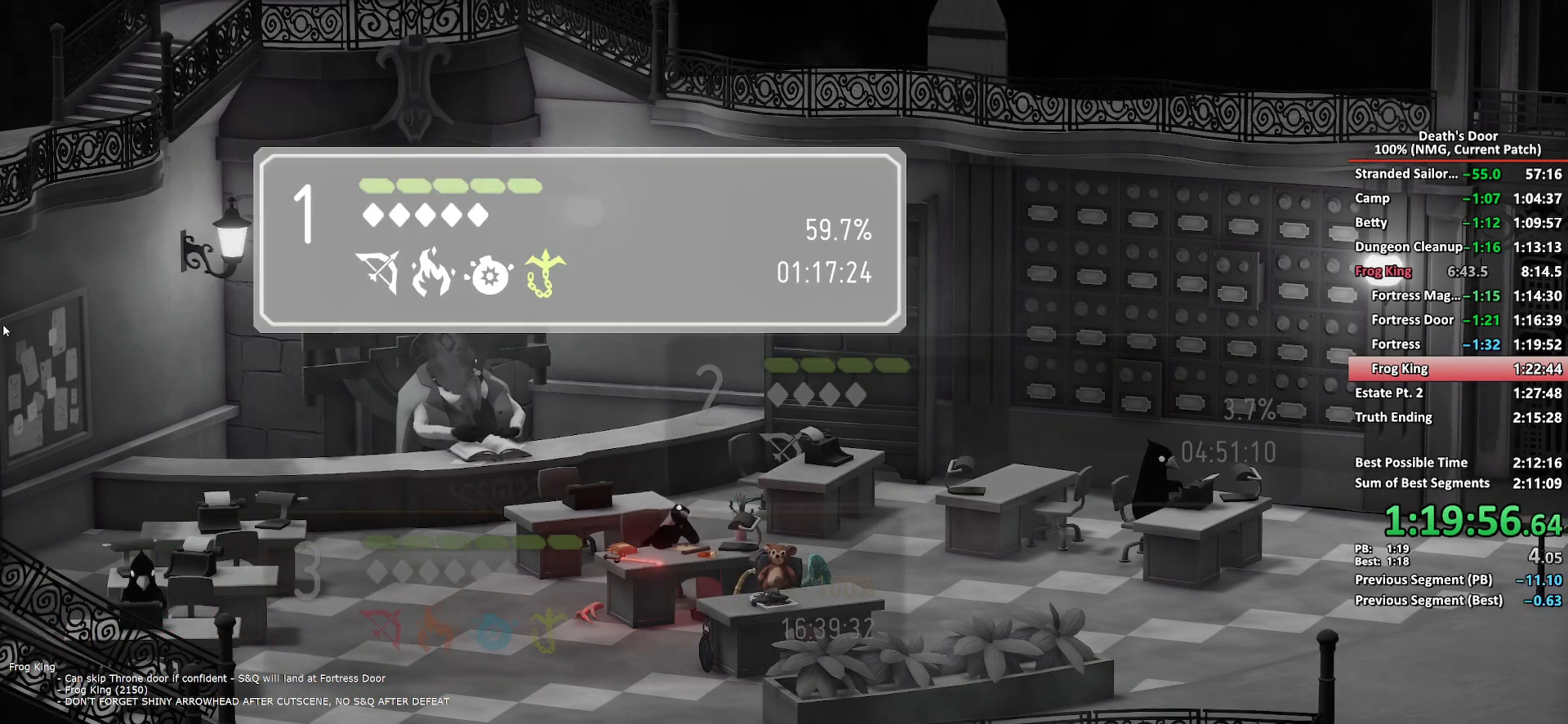
{"buttons": [], "left_stick": "center", "right_stick": "center", "events": [[17, "A", "down"], [50, "A", "up"], [100, "A", "down"], [150, "A", "up"], [183, "A", "down"], [250, "A", "up"], [283, "A", "down"], [350, "A", "up"]]}
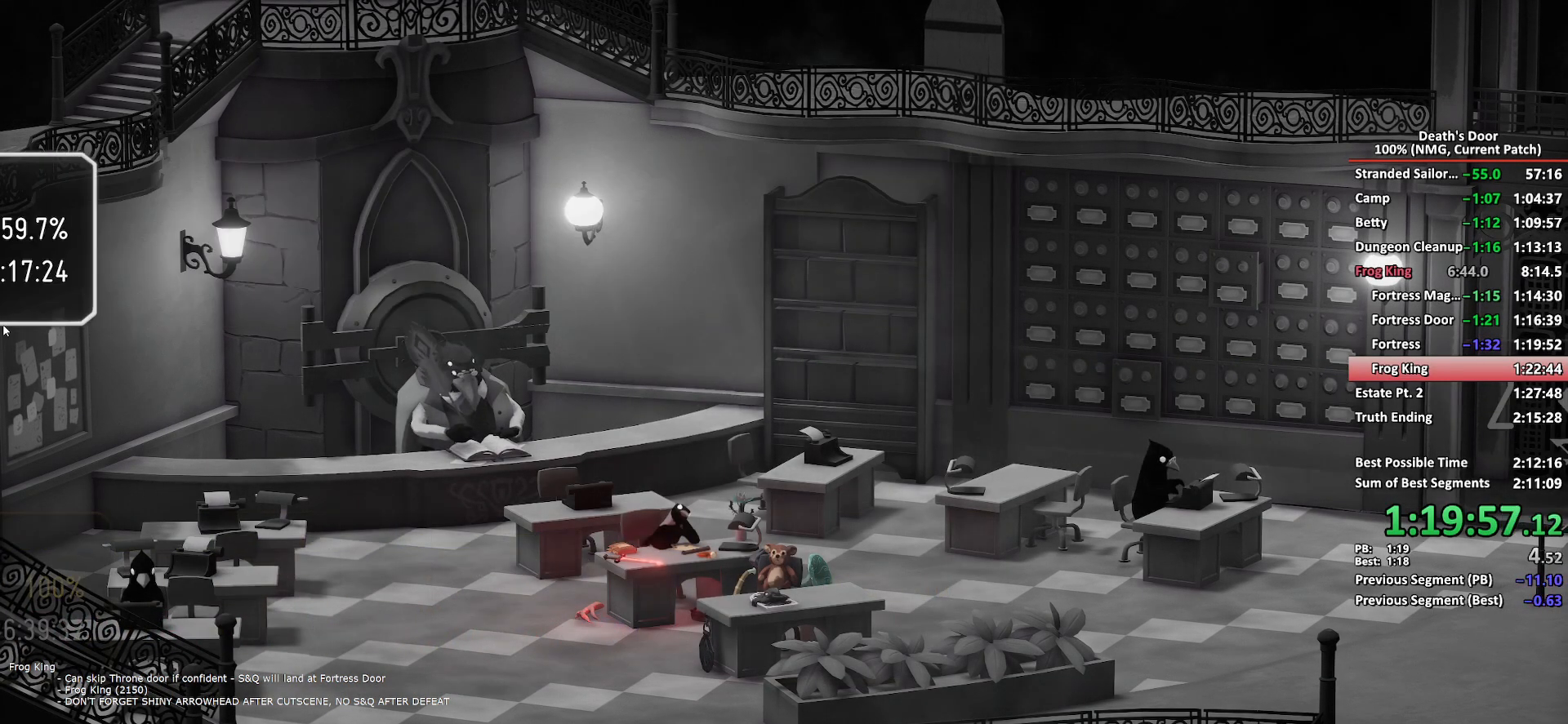
{"buttons": [], "left_stick": "center", "right_stick": "center", "events": []}
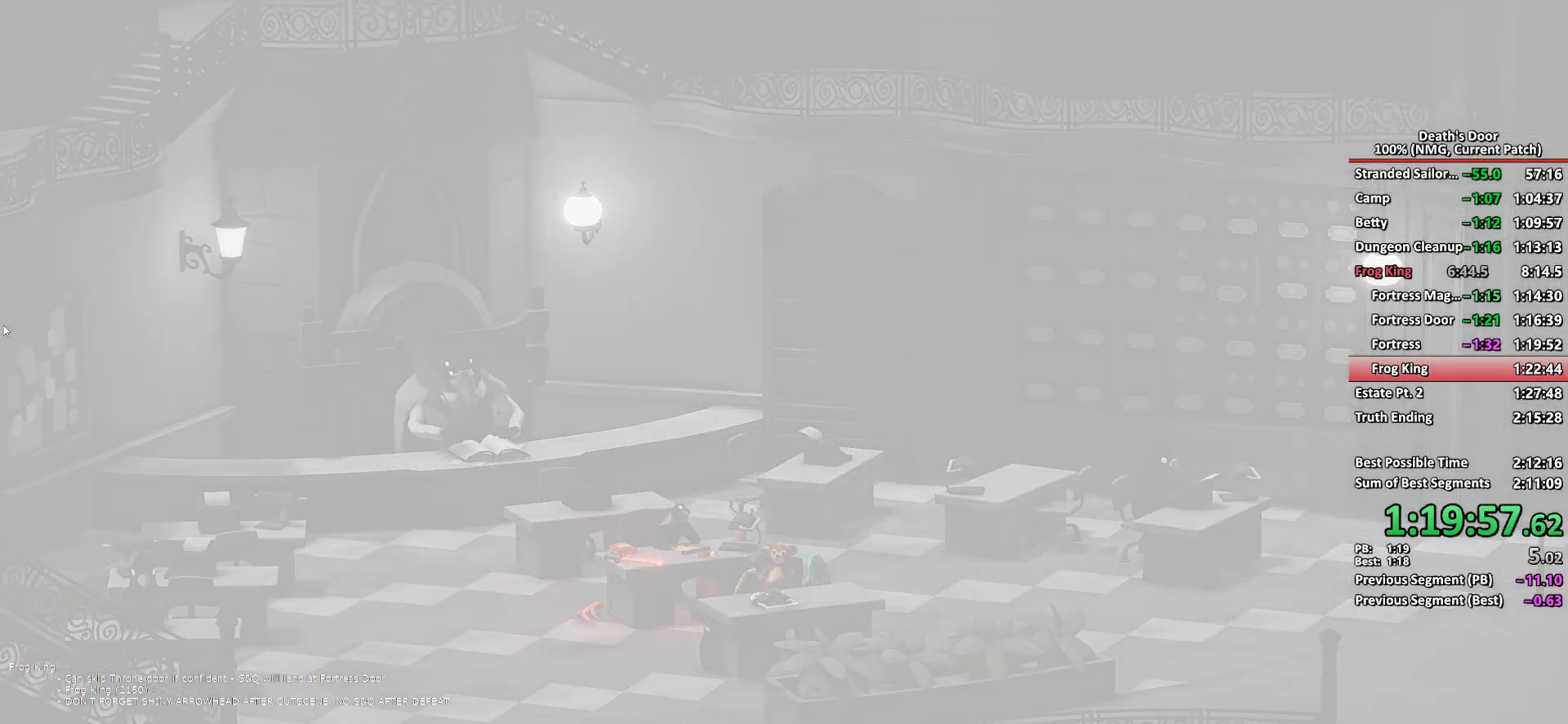
{"buttons": [], "left_stick": "center", "right_stick": "center", "events": []}
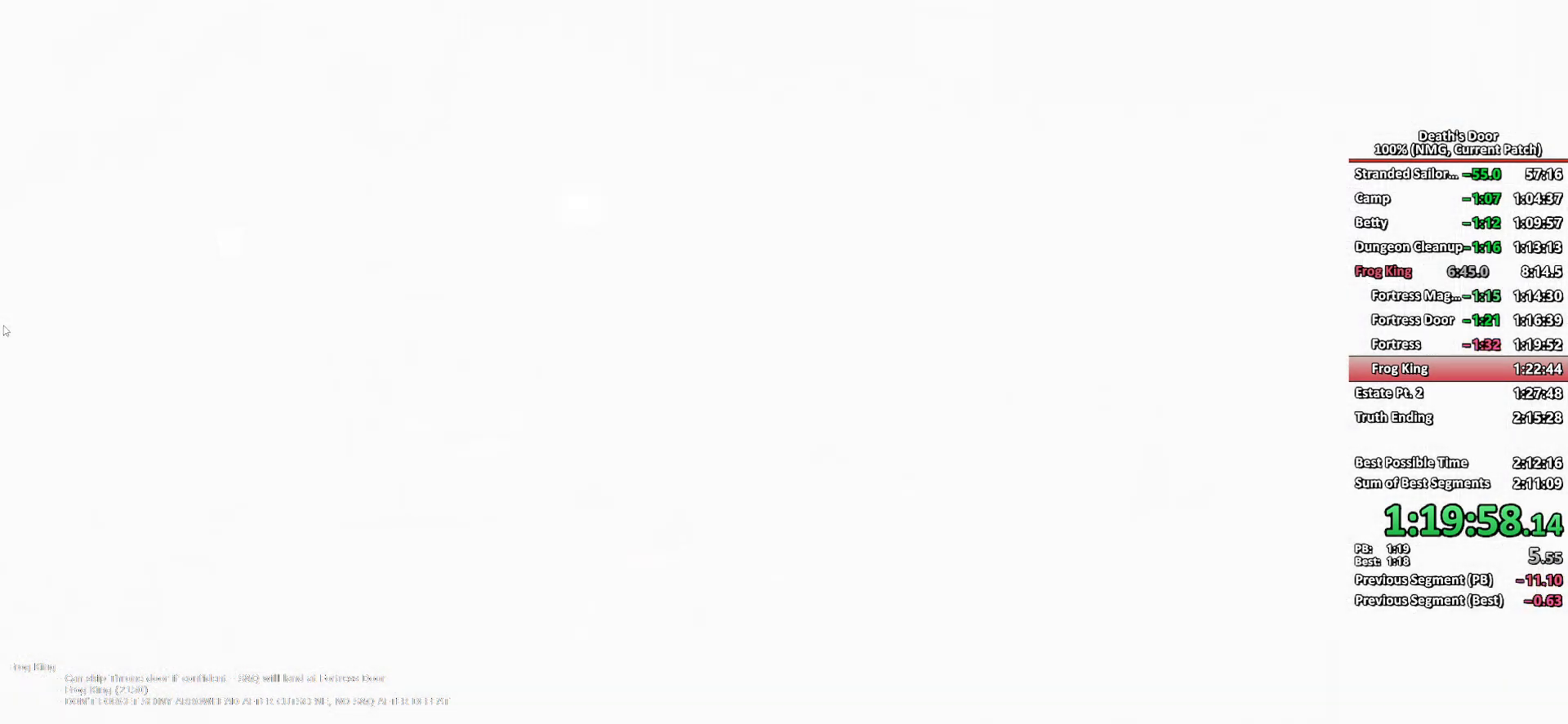
{"buttons": [], "left_stick": "center", "right_stick": "center", "events": []}
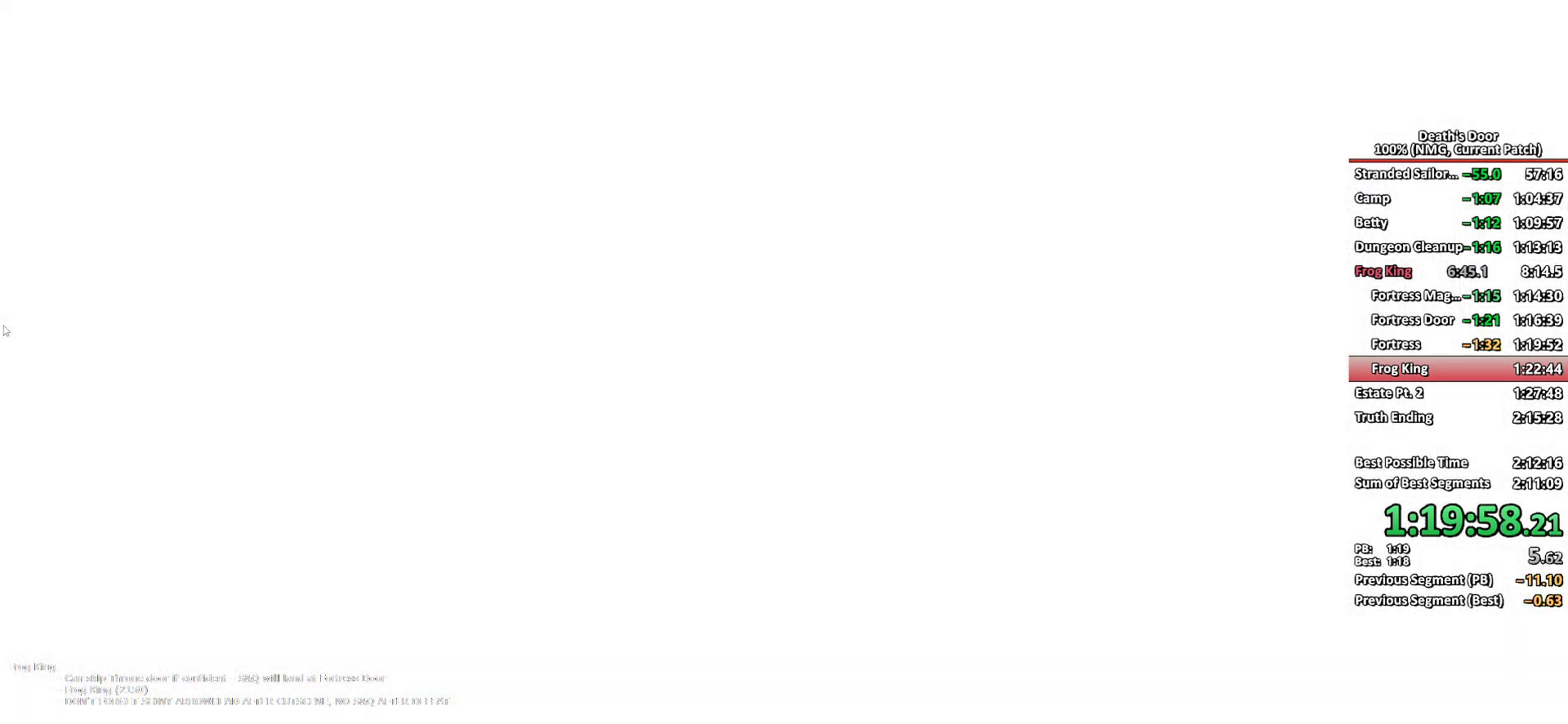
{"buttons": [], "left_stick": "center", "right_stick": "center"}
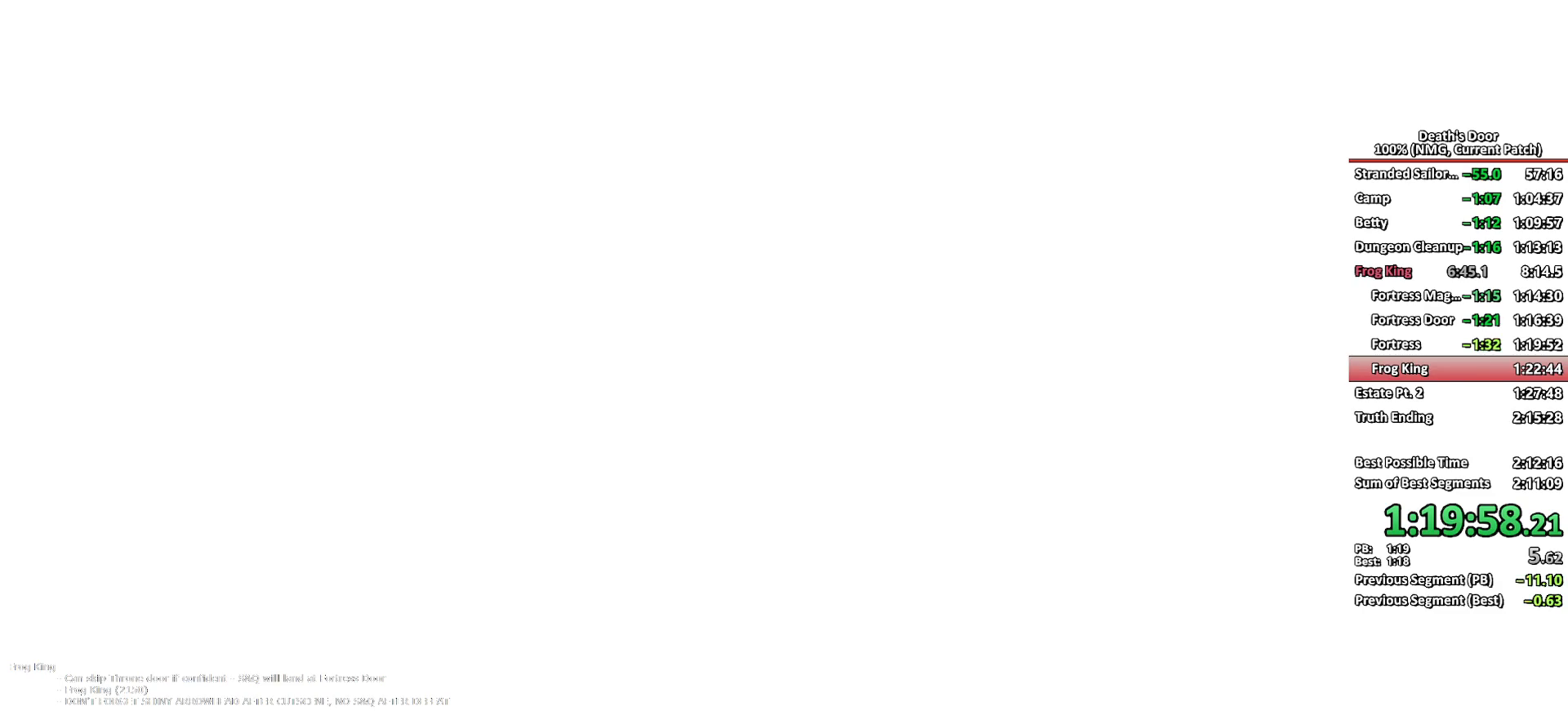
{"buttons": [], "left_stick": "left", "right_stick": "center"}
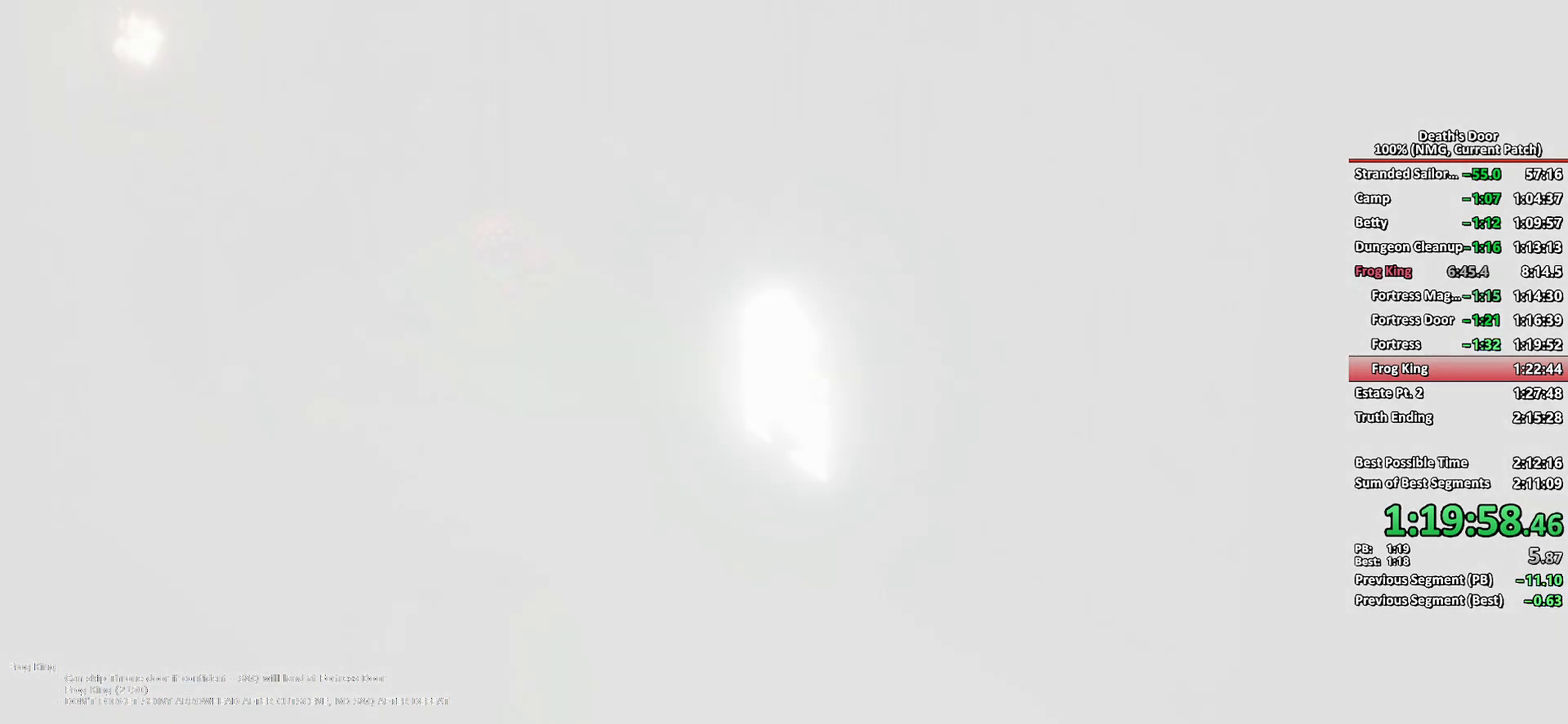
{"buttons": [], "left_stick": "left", "right_stick": "center", "events": [[100, "A", "down"], [150, "A", "up"], [217, "A", "down"], [317, "A", "up"], [383, "A", "down"], [467, "A", "up"]]}
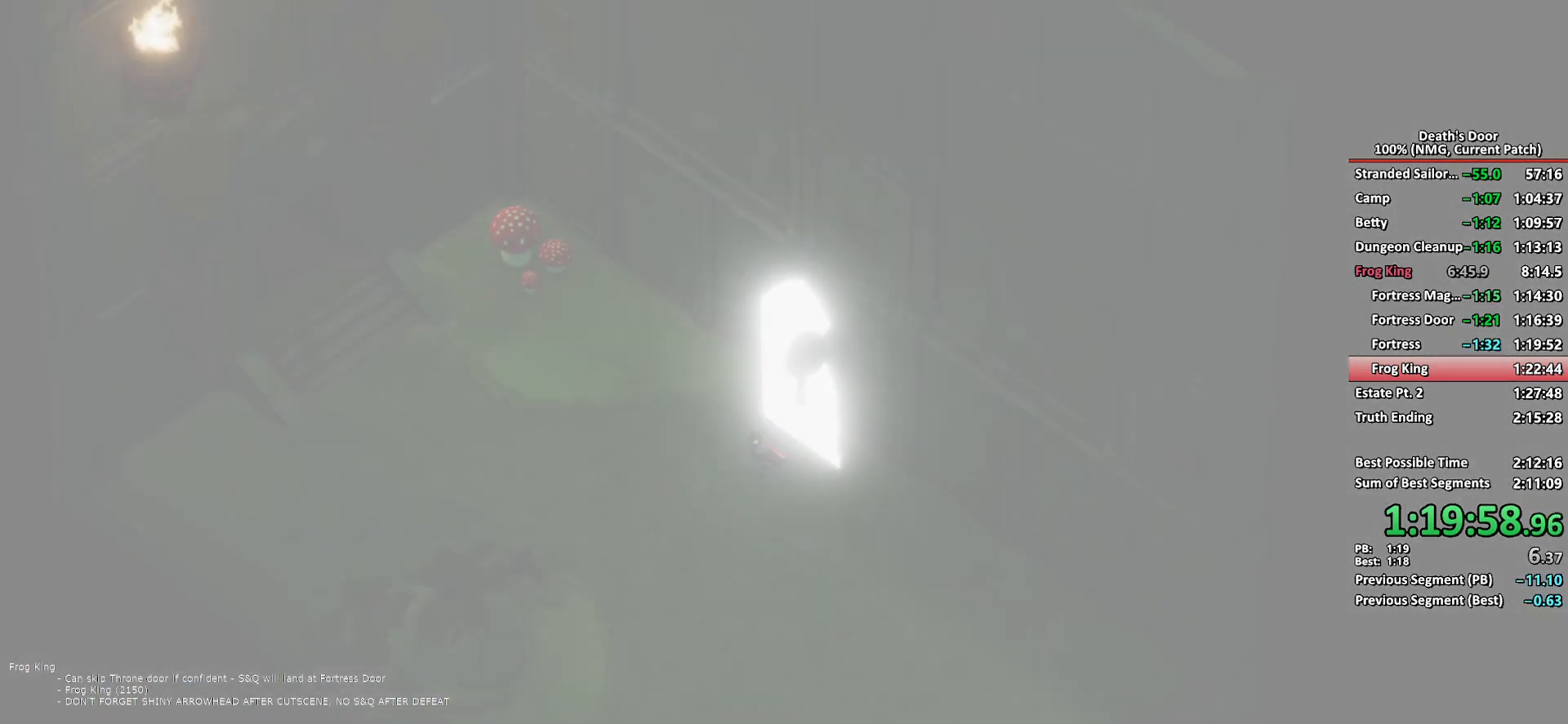
{"buttons": ["A"], "left_stick": "up-left", "right_stick": "center", "events": [[33, "A", "down"], [117, "A", "up"], [133, "left_stick", "up-left"], [183, "A", "down"], [267, "A", "up"], [350, "A", "down"], [417, "A", "up"], [483, "A", "down"]]}
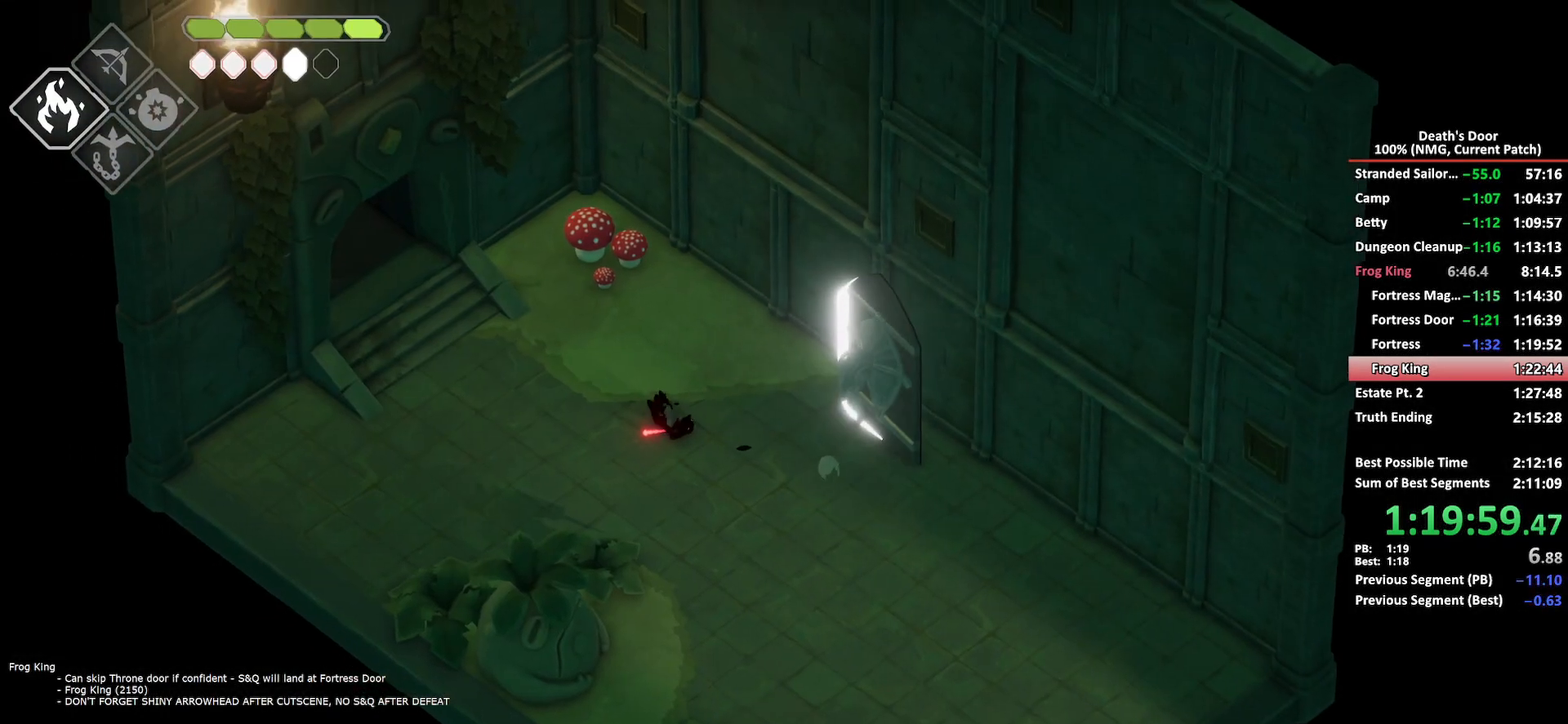
{"buttons": [], "left_stick": "up-left", "right_stick": "center", "events": [[83, "A", "up"], [133, "A", "down"], [217, "A", "up"], [417, "A", "down"], [500, "A", "up"]]}
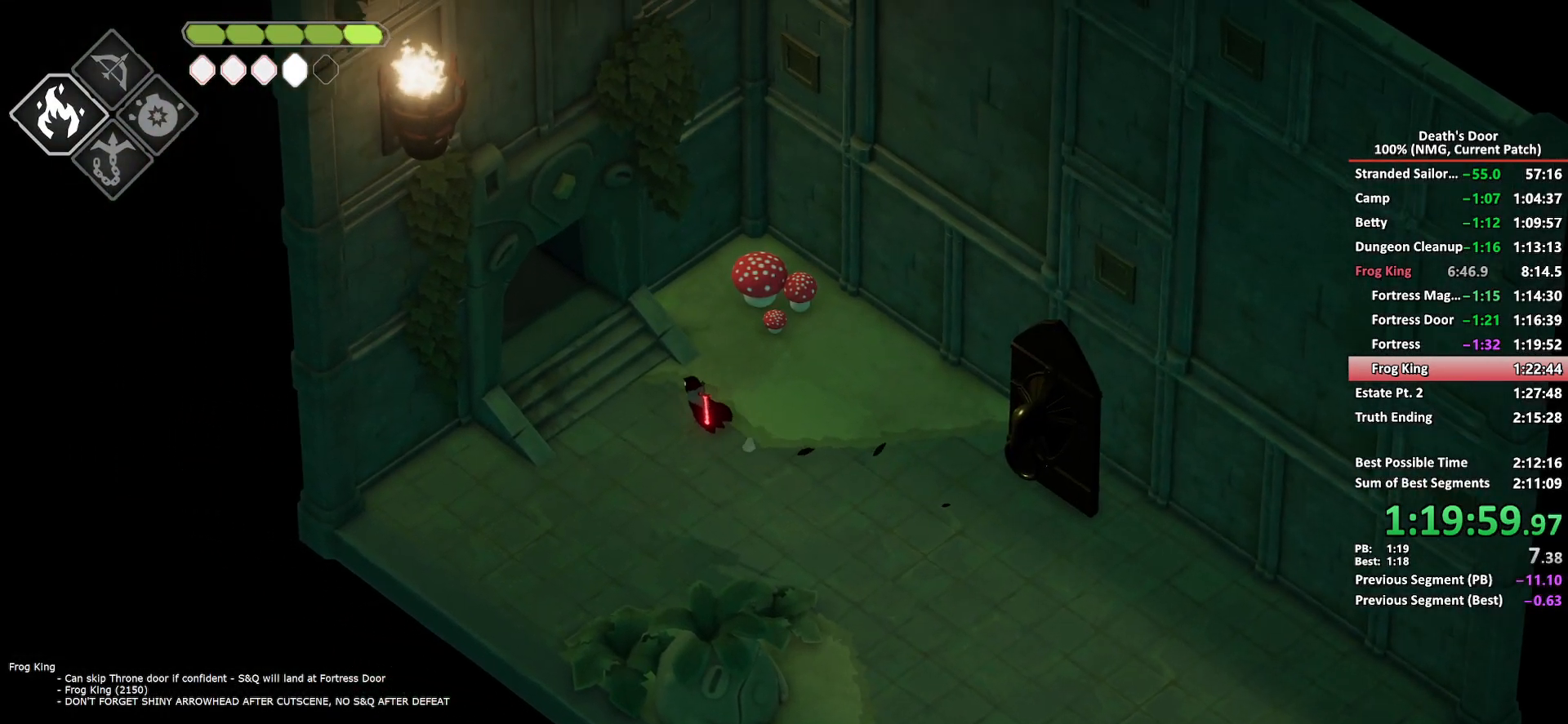
{"buttons": [], "left_stick": "up-left", "right_stick": "center", "events": [[67, "A", "down"], [150, "A", "up"], [200, "A", "down"], [300, "A", "up"], [350, "A", "down"], [450, "A", "up"]]}
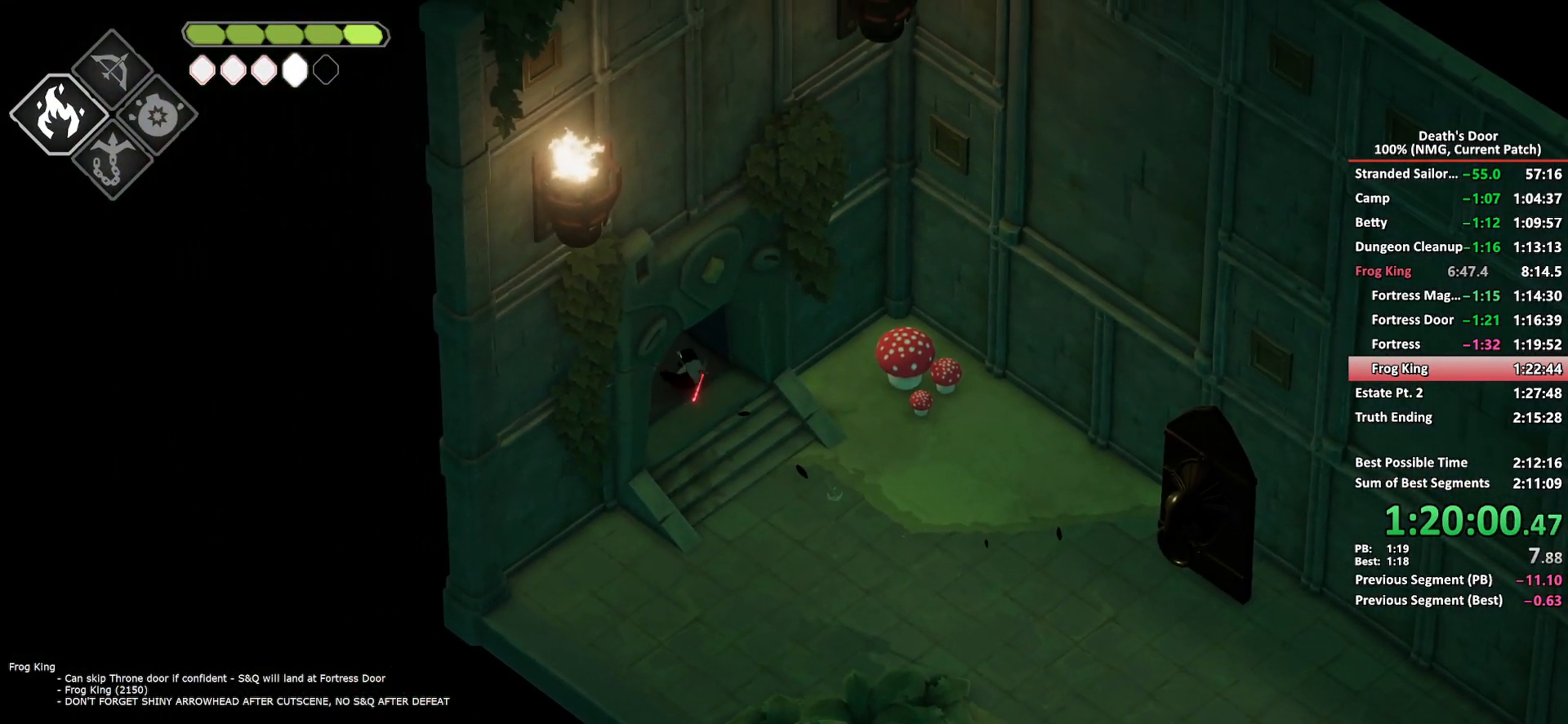
{"buttons": [], "left_stick": "up-left", "right_stick": "center", "events": [[350, "A", "down"], [433, "A", "up"]]}
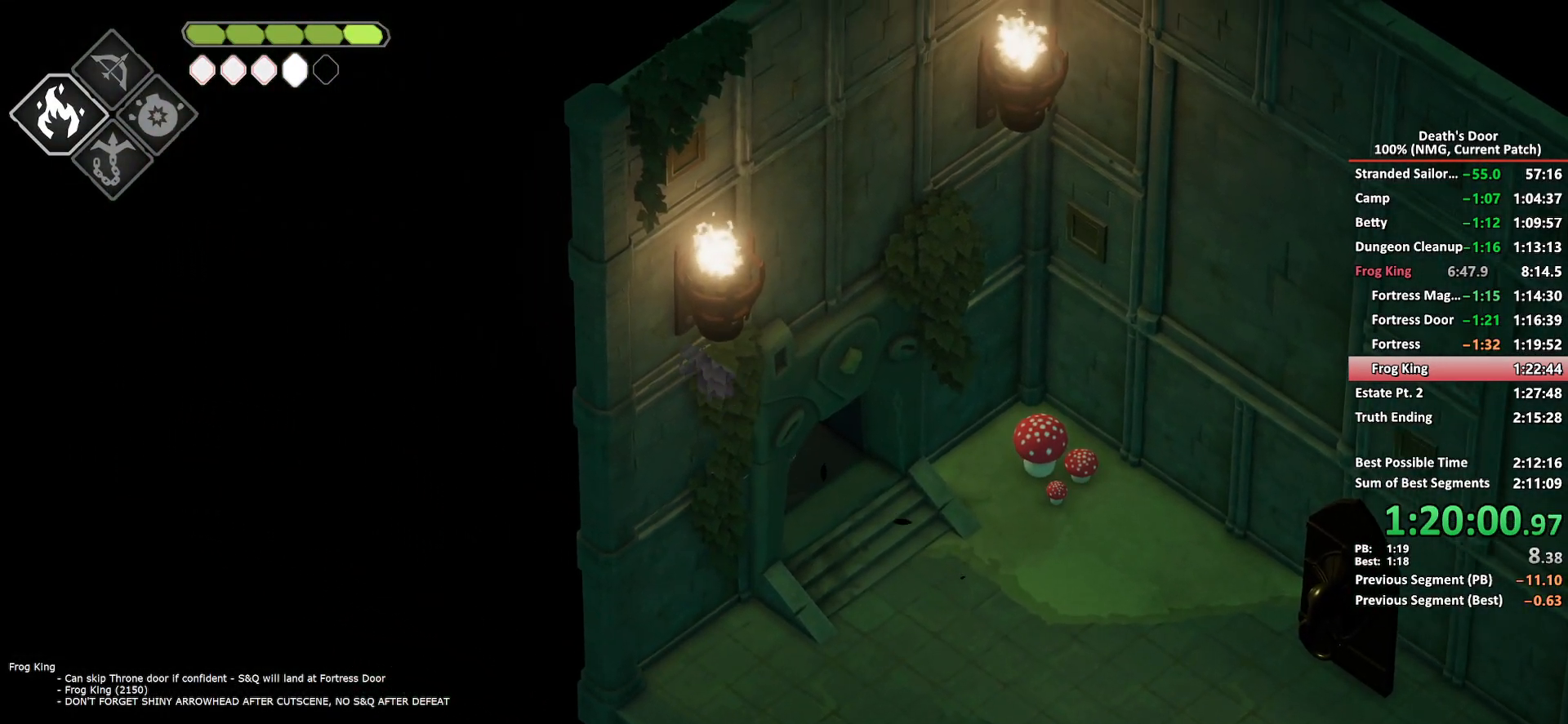
{"buttons": [], "left_stick": "up-left", "right_stick": "center", "events": []}
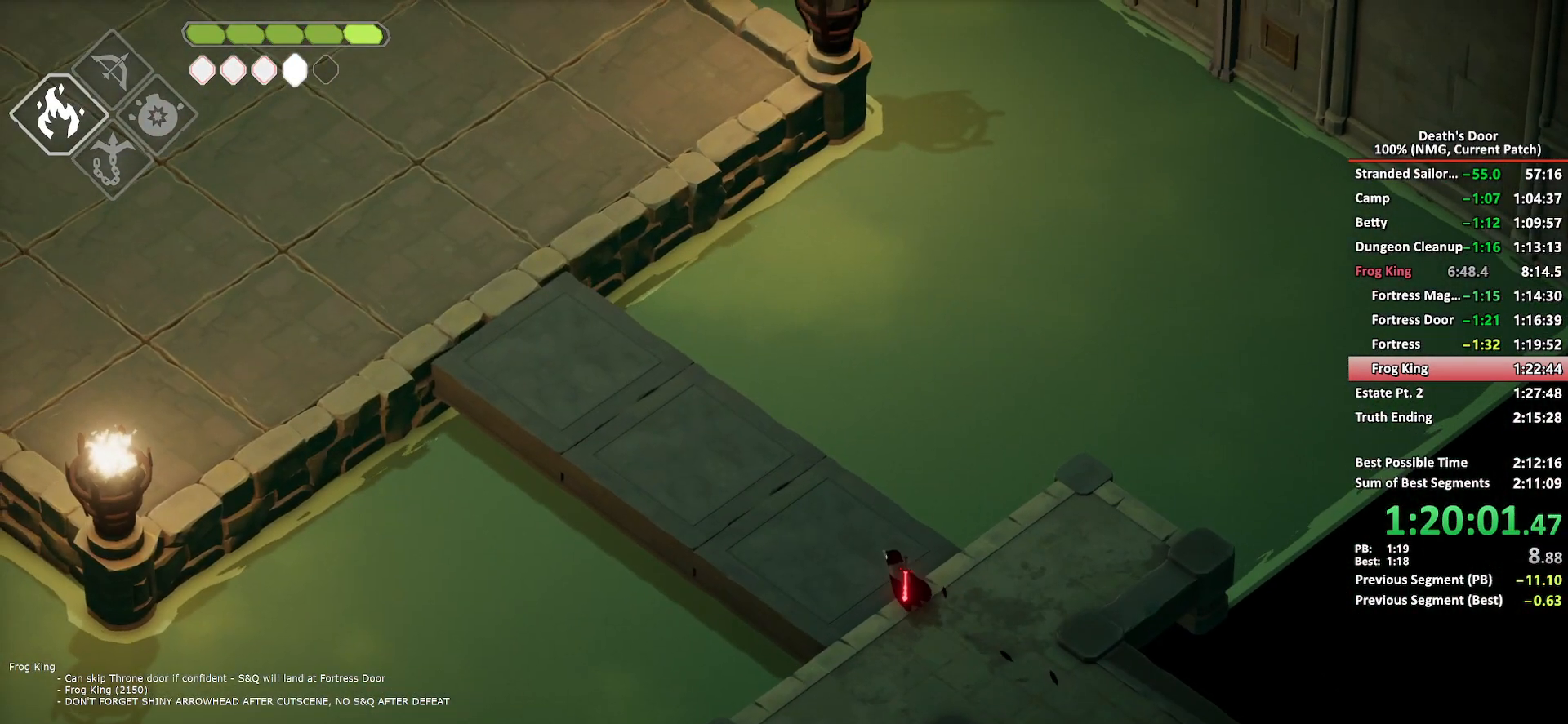
{"buttons": [], "left_stick": "up-left", "right_stick": "center", "events": [[133, "A", "down"], [217, "A", "up"]]}
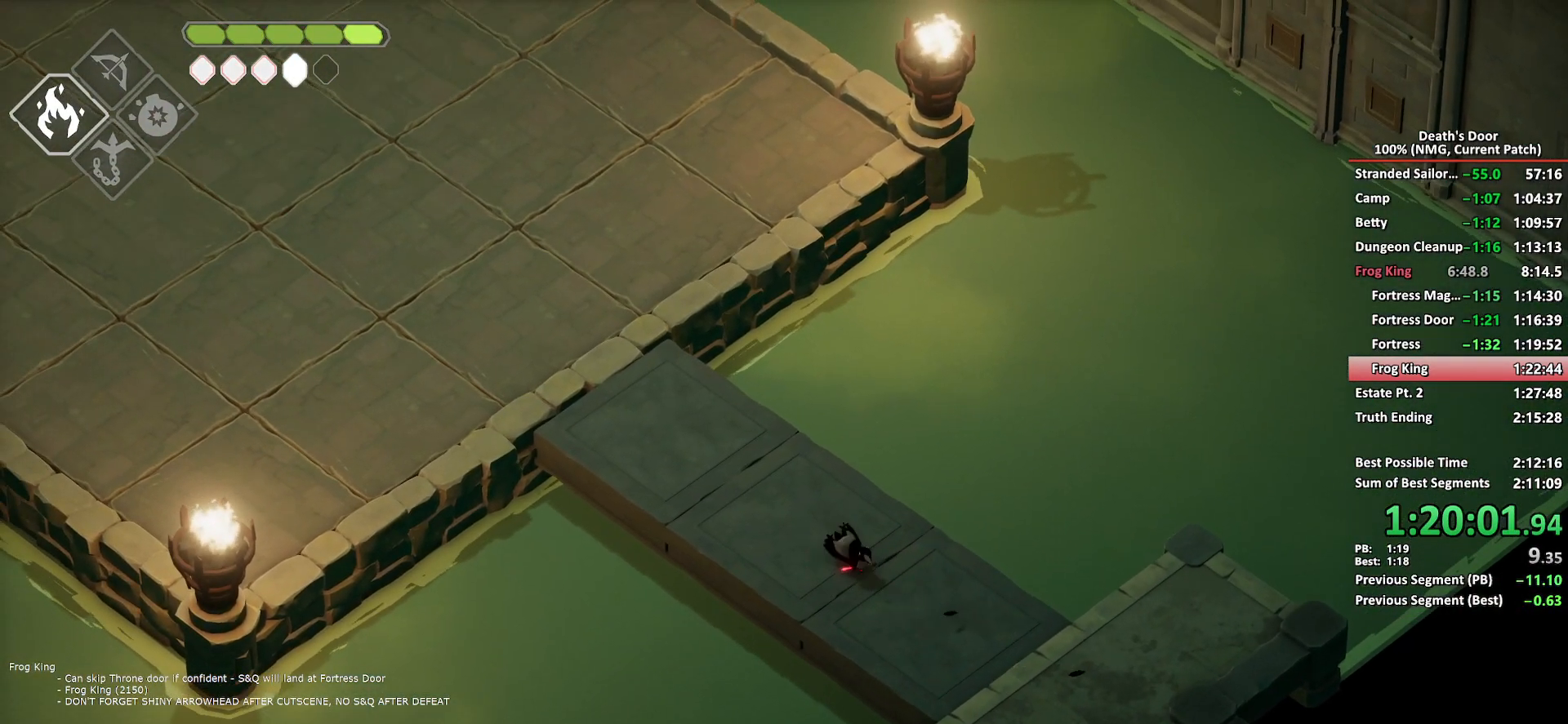
{"buttons": [], "left_stick": "up-left", "right_stick": "center", "events": [[400, "A", "down"], [483, "A", "up"]]}
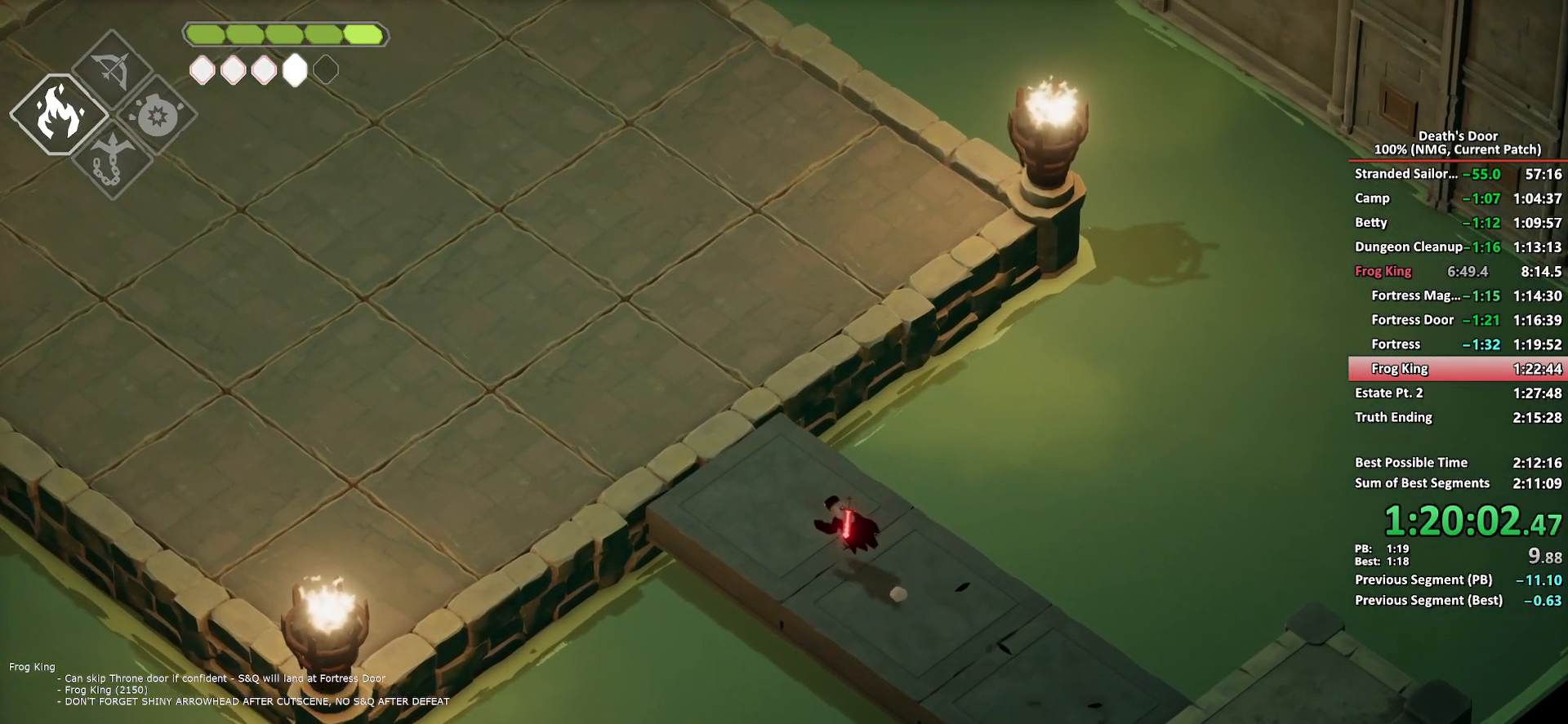
{"buttons": [], "left_stick": "up-left", "right_stick": "center", "events": []}
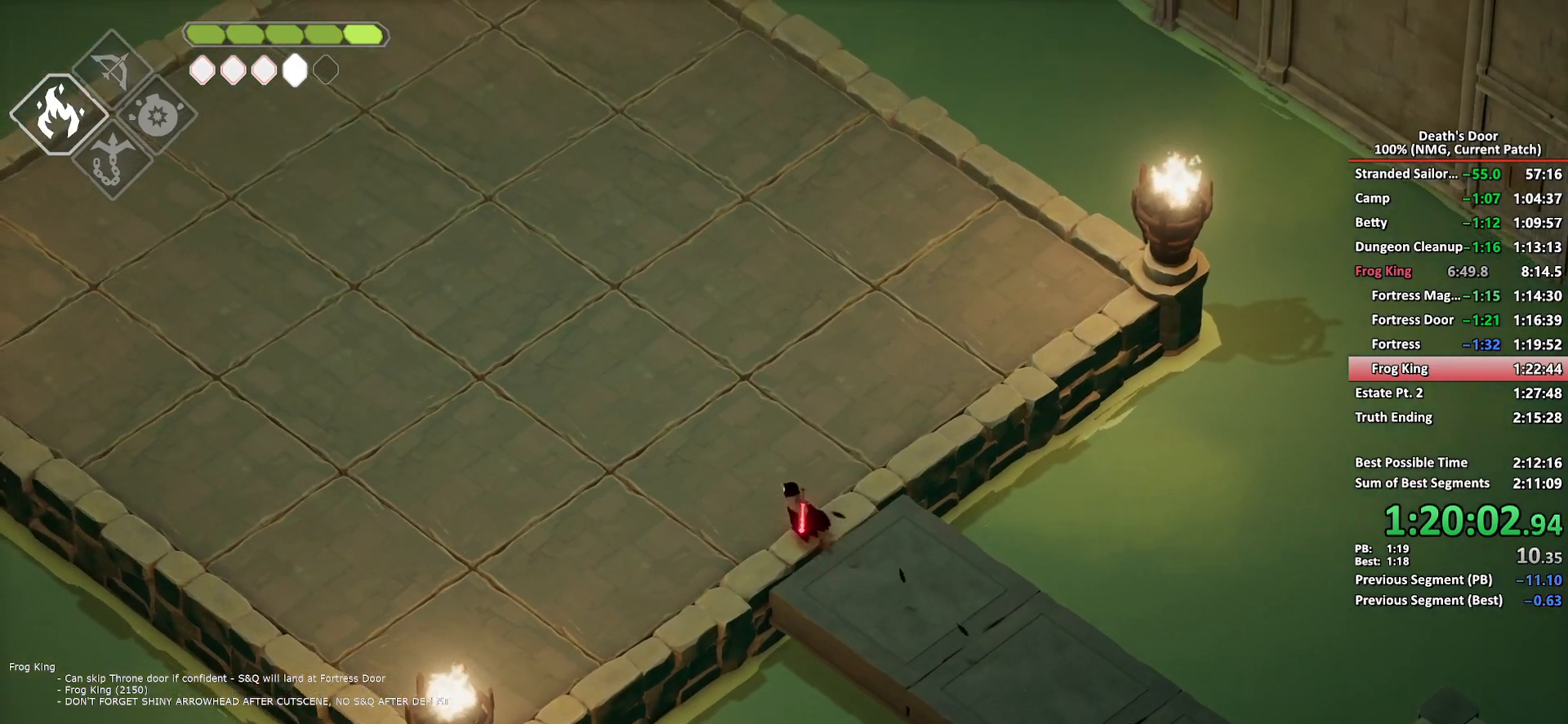
{"buttons": ["A"], "left_stick": "up-left", "right_stick": "center", "events": [[150, "A", "down"], [250, "A", "up"], [317, "A", "down"], [400, "A", "up"], [467, "A", "down"]]}
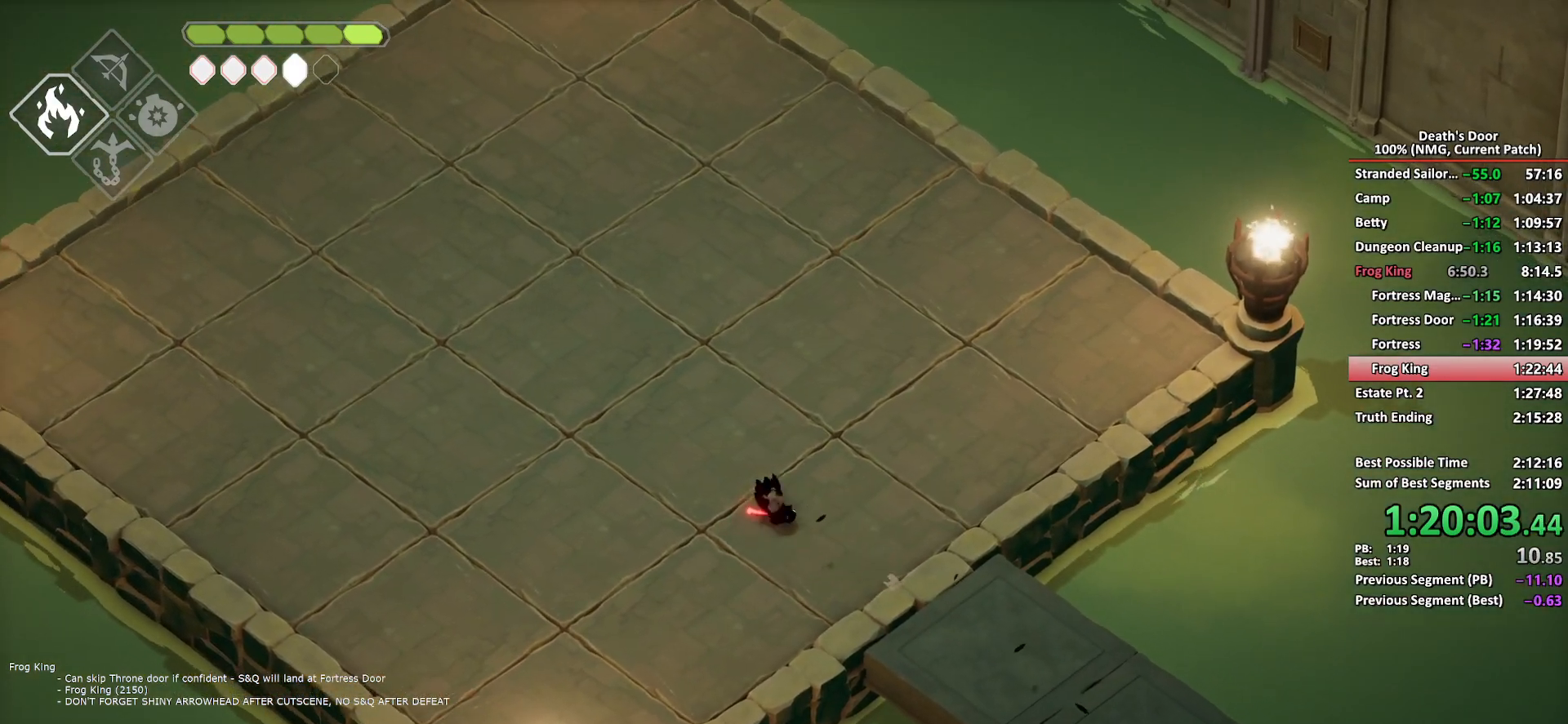
{"buttons": [], "left_stick": "up-left", "right_stick": "center", "events": [[67, "A", "up"], [117, "A", "down"], [217, "A", "up"], [283, "A", "down"], [367, "A", "up"], [417, "A", "down"], [483, "A", "up"]]}
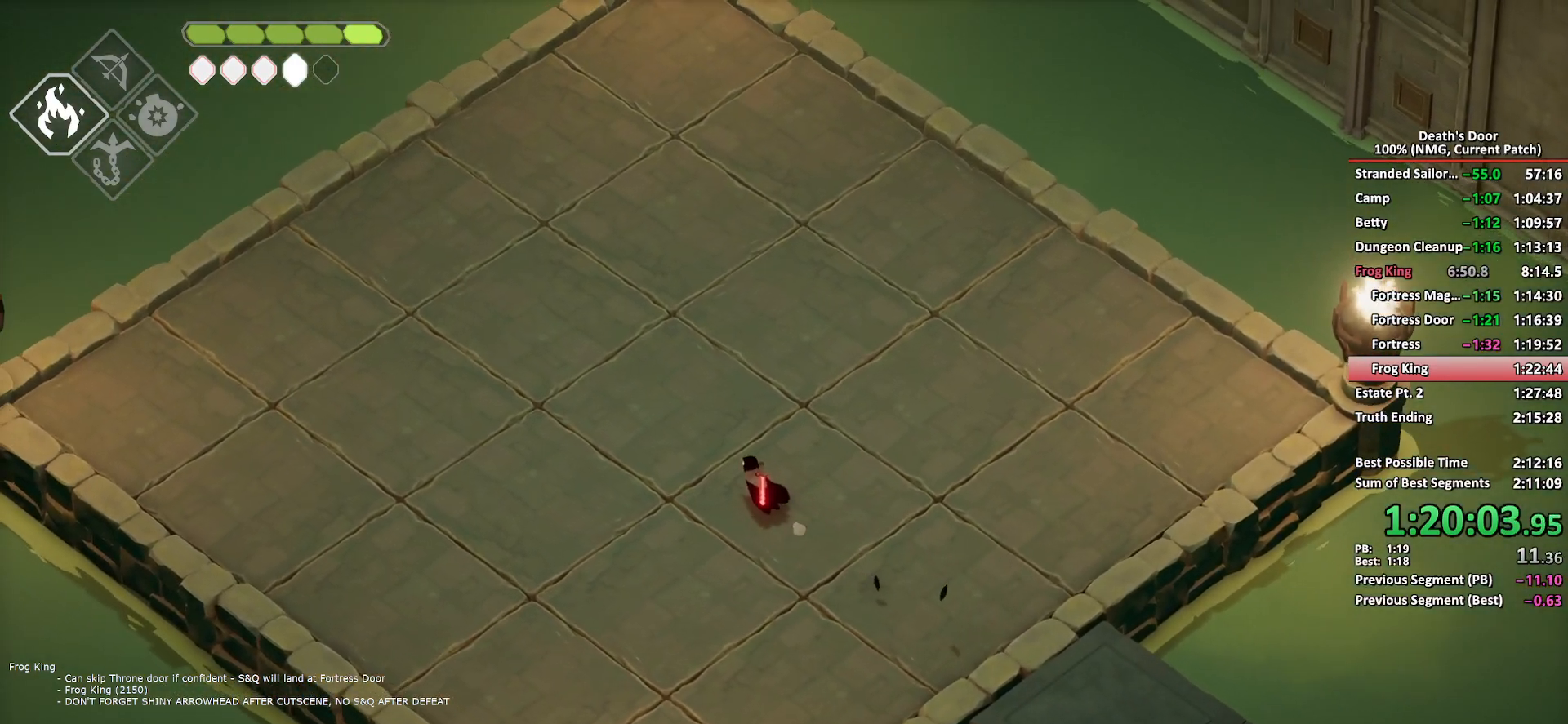
{"buttons": ["A"], "left_stick": "up-left", "right_stick": "center", "events": [[50, "A", "down"], [150, "A", "up"], [200, "A", "down"], [283, "A", "up"], [350, "A", "down"], [433, "A", "up"], [483, "A", "down"]]}
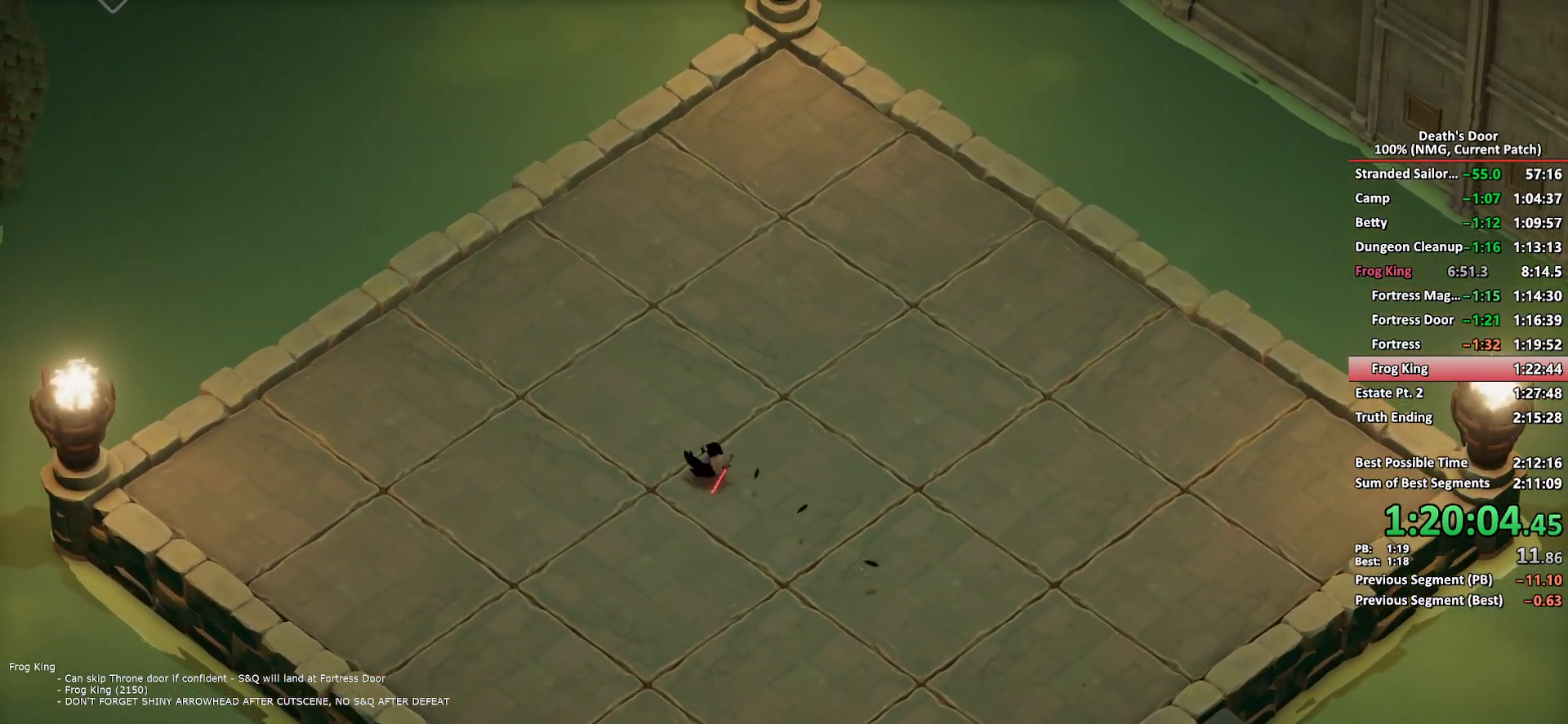
{"buttons": ["A"], "left_stick": "center", "right_stick": "center", "events": [[83, "A", "up"], [133, "A", "down"], [167, "left_stick", "center"], [217, "A", "up"], [483, "A", "down"]]}
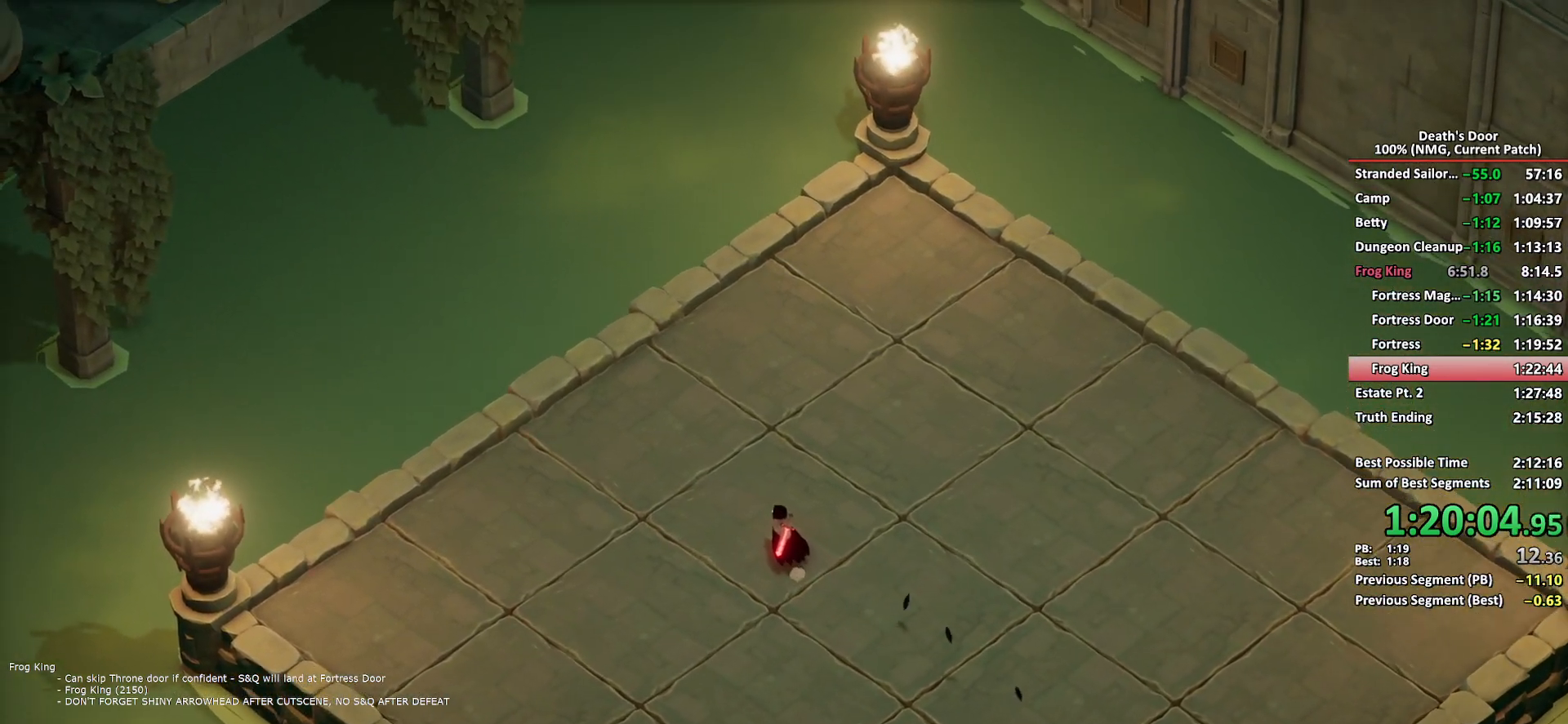
{"buttons": [], "left_stick": "center", "right_stick": "center", "events": [[100, "A", "up"], [167, "A", "down"], [217, "A", "up"]]}
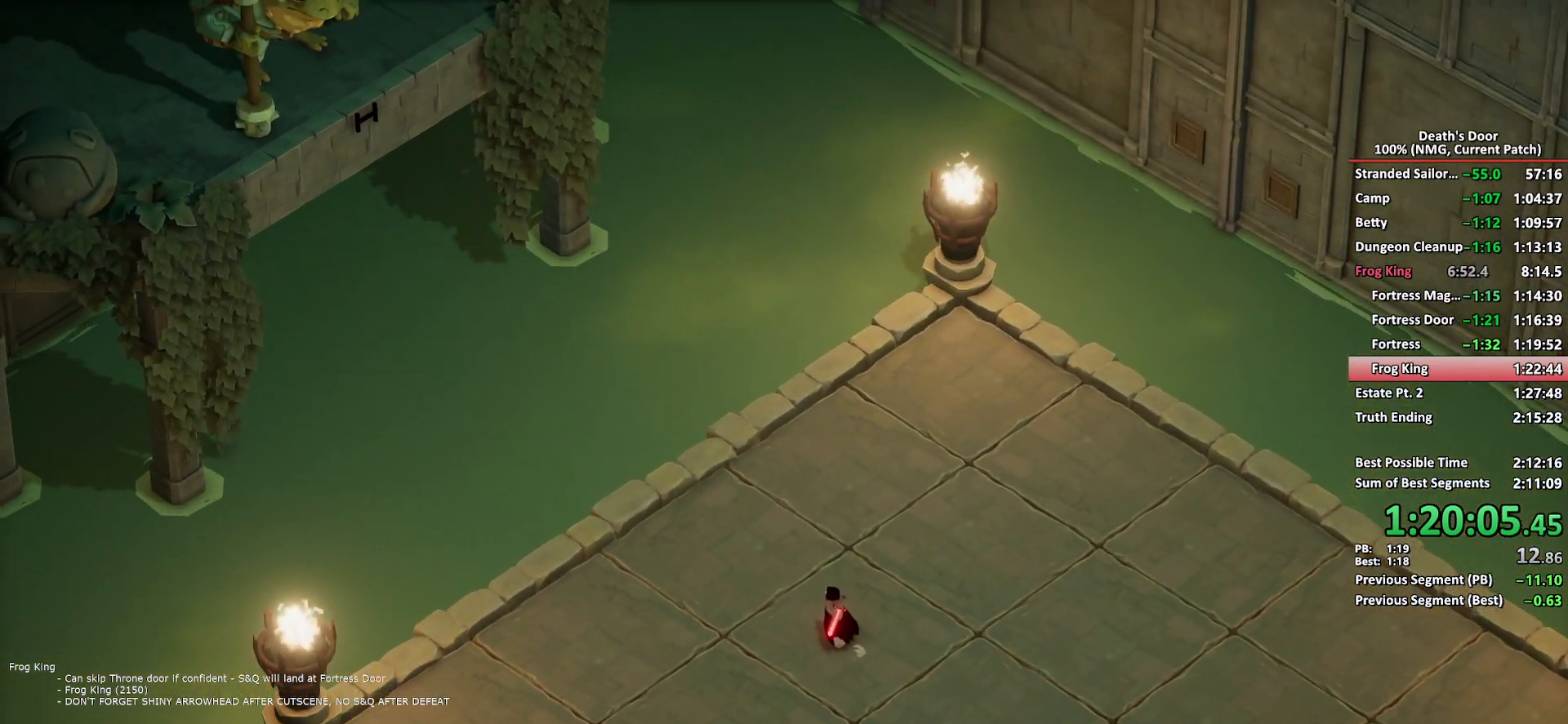
{"buttons": [], "left_stick": "center", "right_stick": "center", "events": []}
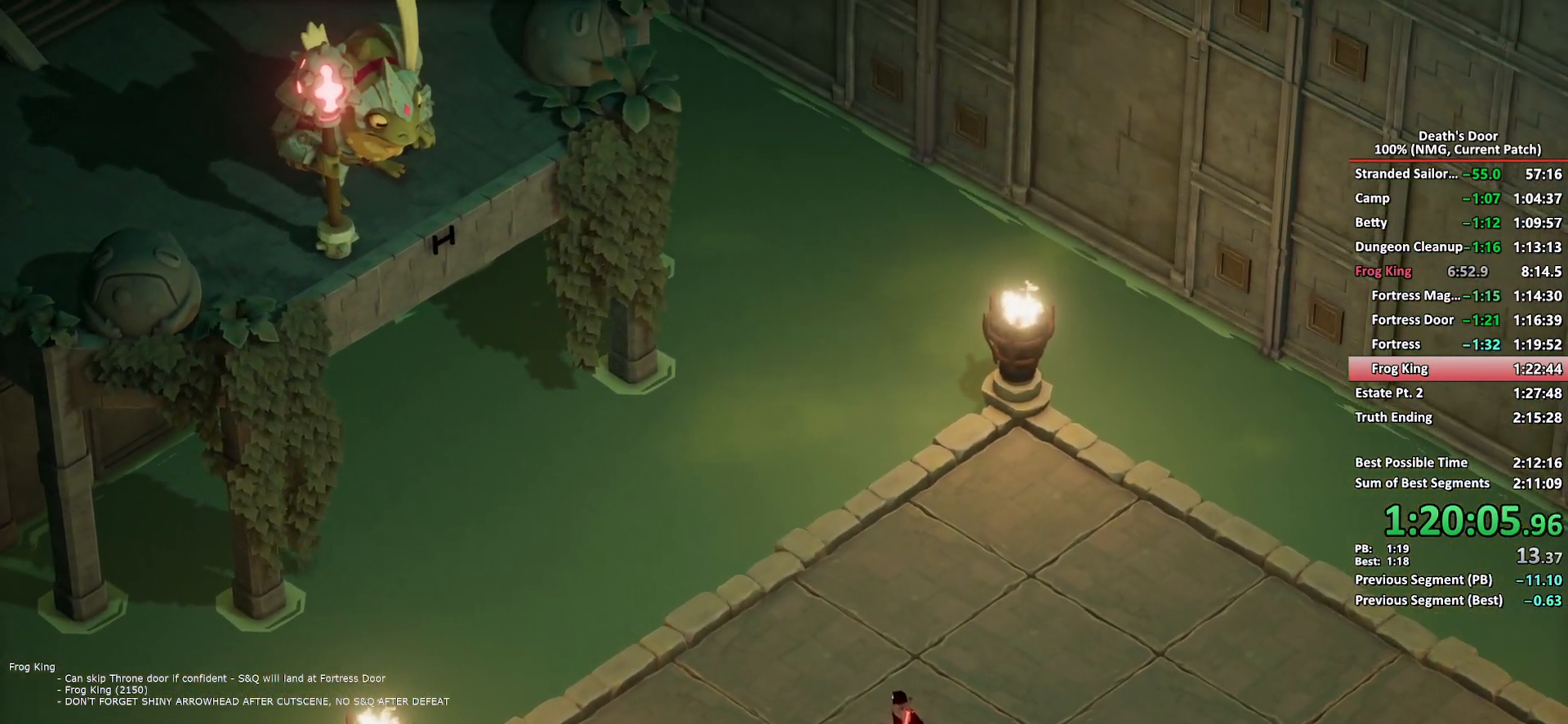
{"buttons": ["X"], "left_stick": "center", "right_stick": "center", "events": [[167, "X", "down"], [200, "X", "up"], [217, "A", "down"], [283, "A", "up"], [333, "X", "down"], [367, "X", "up"], [400, "A", "down"], [450, "A", "up"], [483, "X", "down"]]}
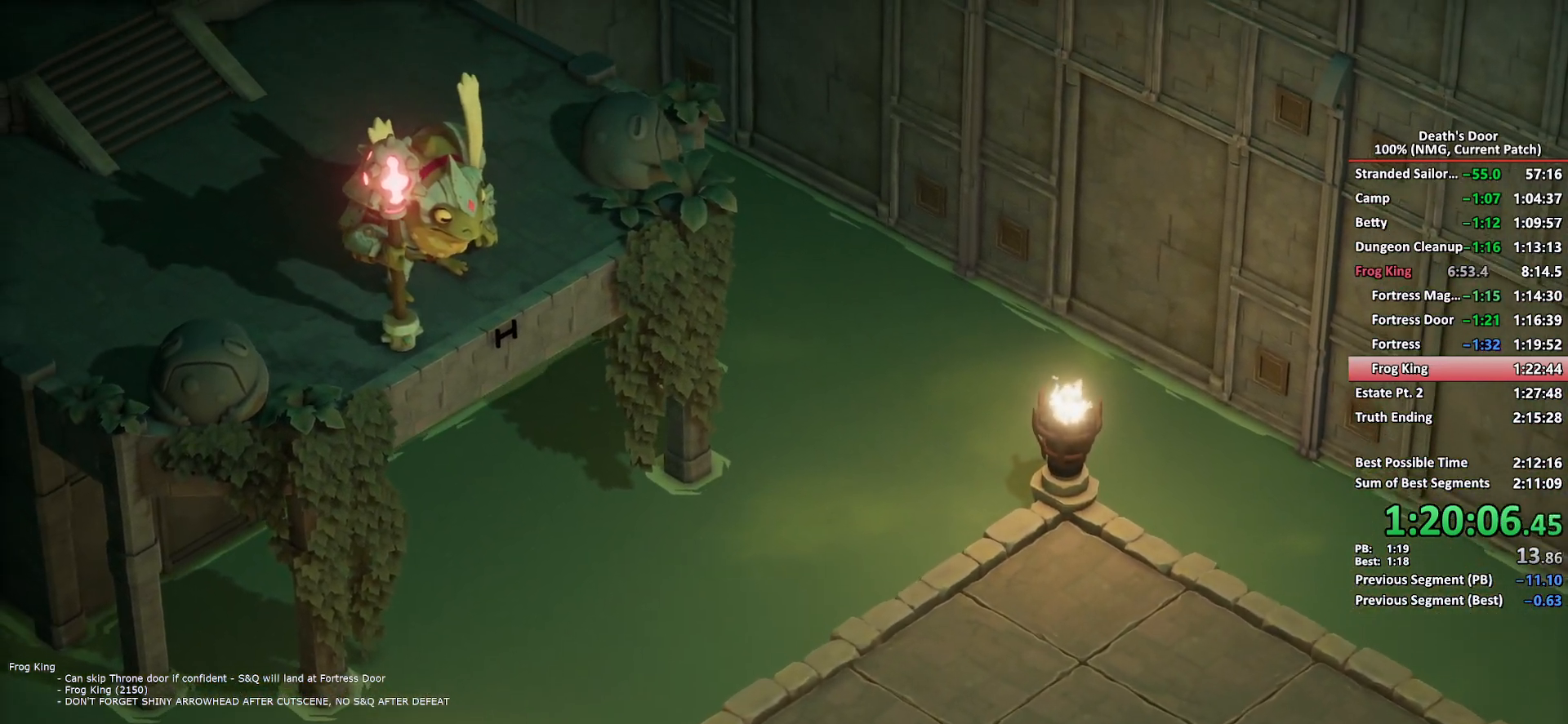
{"buttons": ["A"], "left_stick": "center", "right_stick": "center", "events": [[17, "X", "up"], [50, "A", "down"], [100, "A", "up"], [133, "X", "down"], [167, "X", "up"], [200, "A", "down"], [250, "A", "up"], [300, "X", "down"], [317, "X", "up"], [350, "A", "down"], [400, "A", "up"], [450, "X", "down"], [467, "X", "up"], [500, "A", "down"]]}
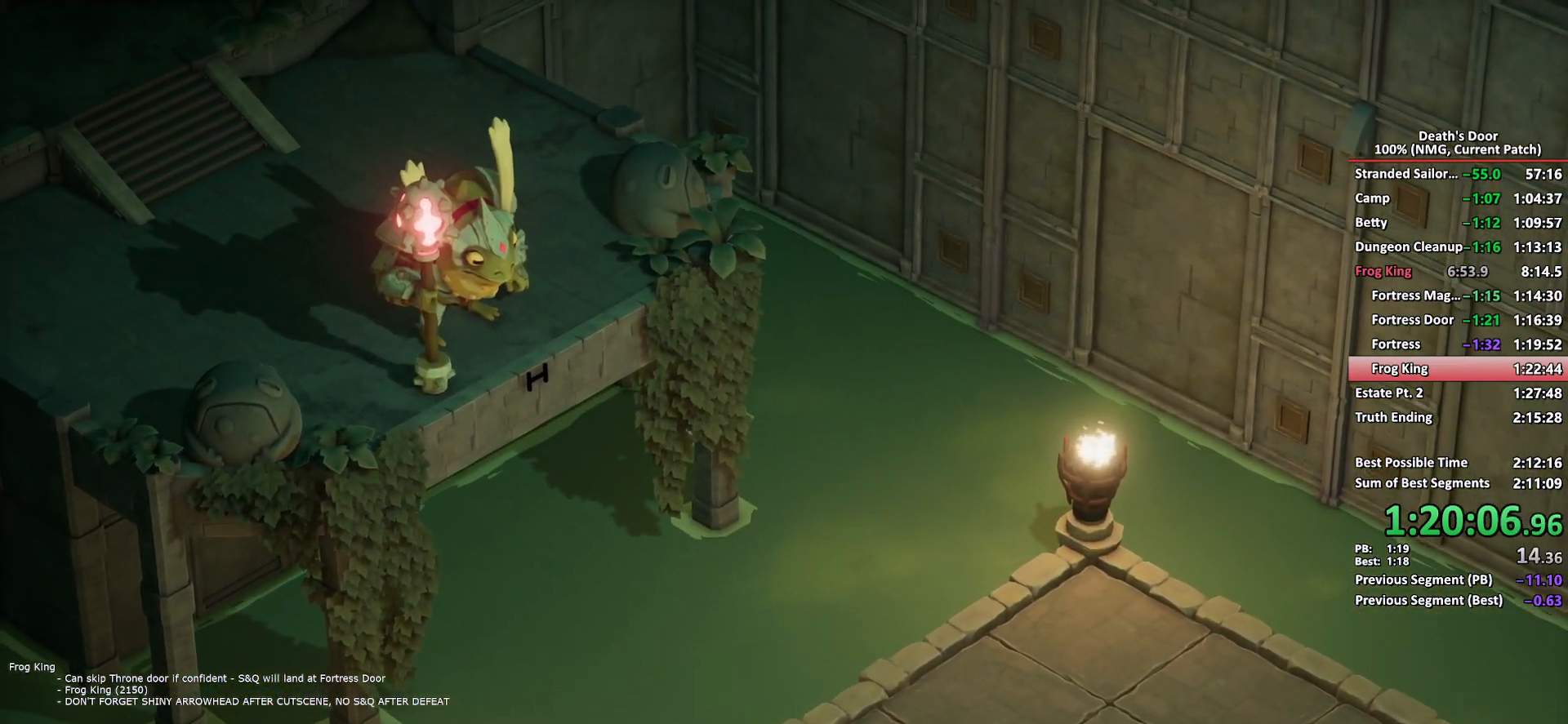
{"buttons": [], "left_stick": "center", "right_stick": "center", "events": [[50, "A", "up"], [100, "X", "down"], [133, "X", "up"], [150, "A", "down"], [200, "A", "up"], [250, "X", "down"], [283, "X", "up"], [300, "A", "down"], [367, "A", "up"], [400, "X", "down"], [433, "X", "up"], [483, "A", "down"], [500, "A", "up"]]}
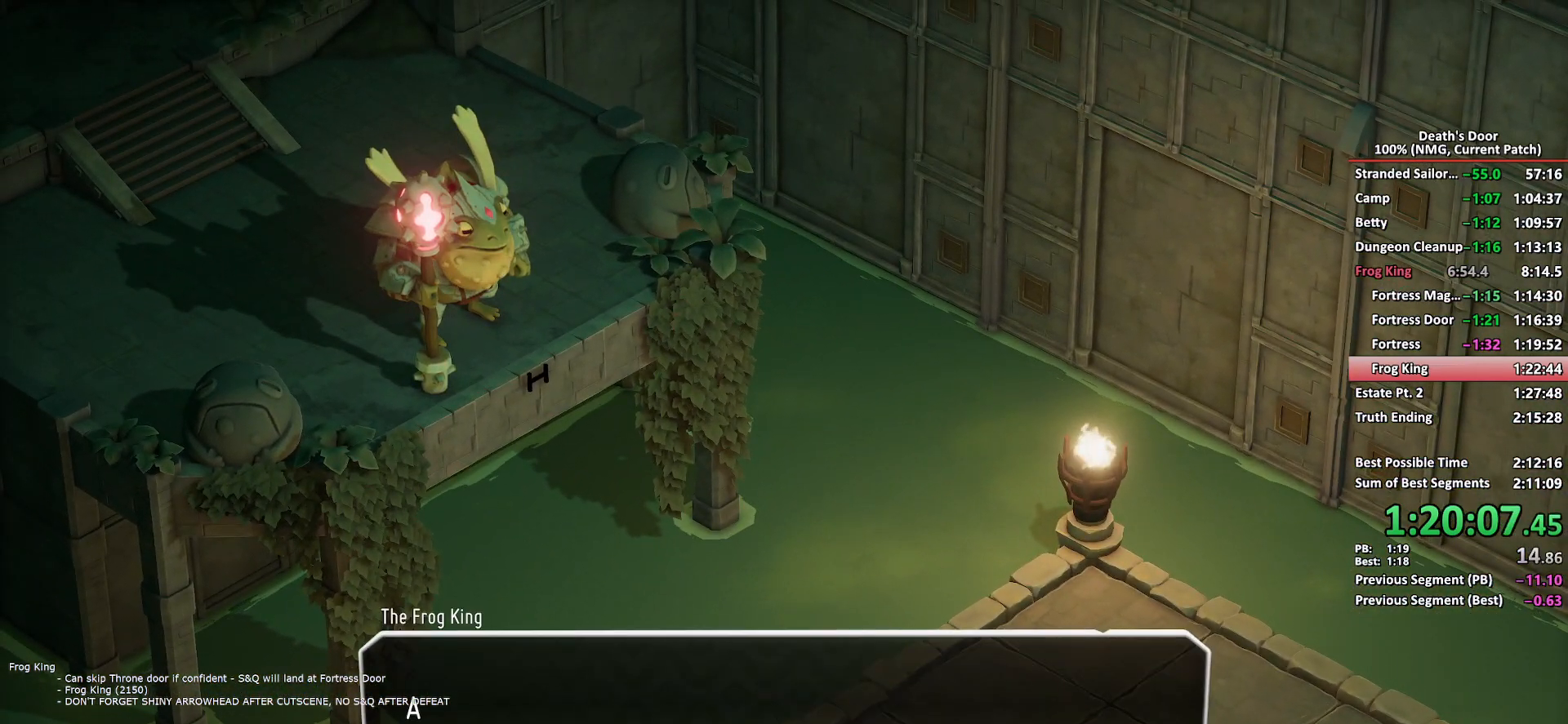
{"buttons": [], "left_stick": "center", "right_stick": "center", "events": [[50, "X", "down"], [83, "X", "up"], [100, "A", "down"], [150, "A", "up"], [217, "X", "down"], [250, "A", "down"], [250, "X", "up"], [317, "A", "up"], [367, "X", "down"], [417, "A", "down"], [417, "X", "up"], [483, "A", "up"]]}
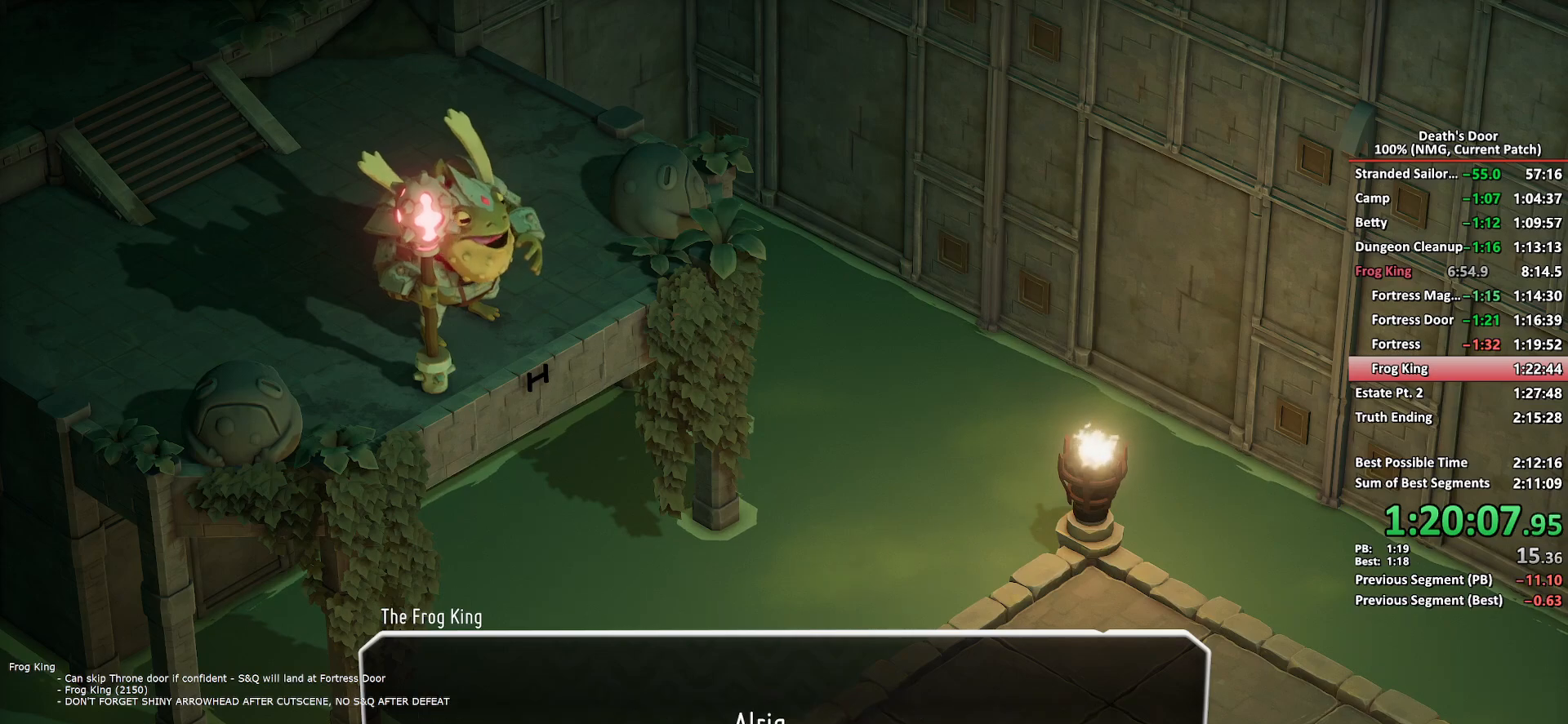
{"buttons": ["X"], "left_stick": "center", "right_stick": "center", "events": [[17, "X", "down"], [83, "A", "down"], [83, "X", "up"], [133, "A", "up"], [167, "X", "down"], [233, "A", "down"], [233, "X", "up"], [300, "A", "up"], [333, "X", "down"], [383, "A", "down"], [383, "X", "up"], [433, "A", "up"], [483, "X", "down"]]}
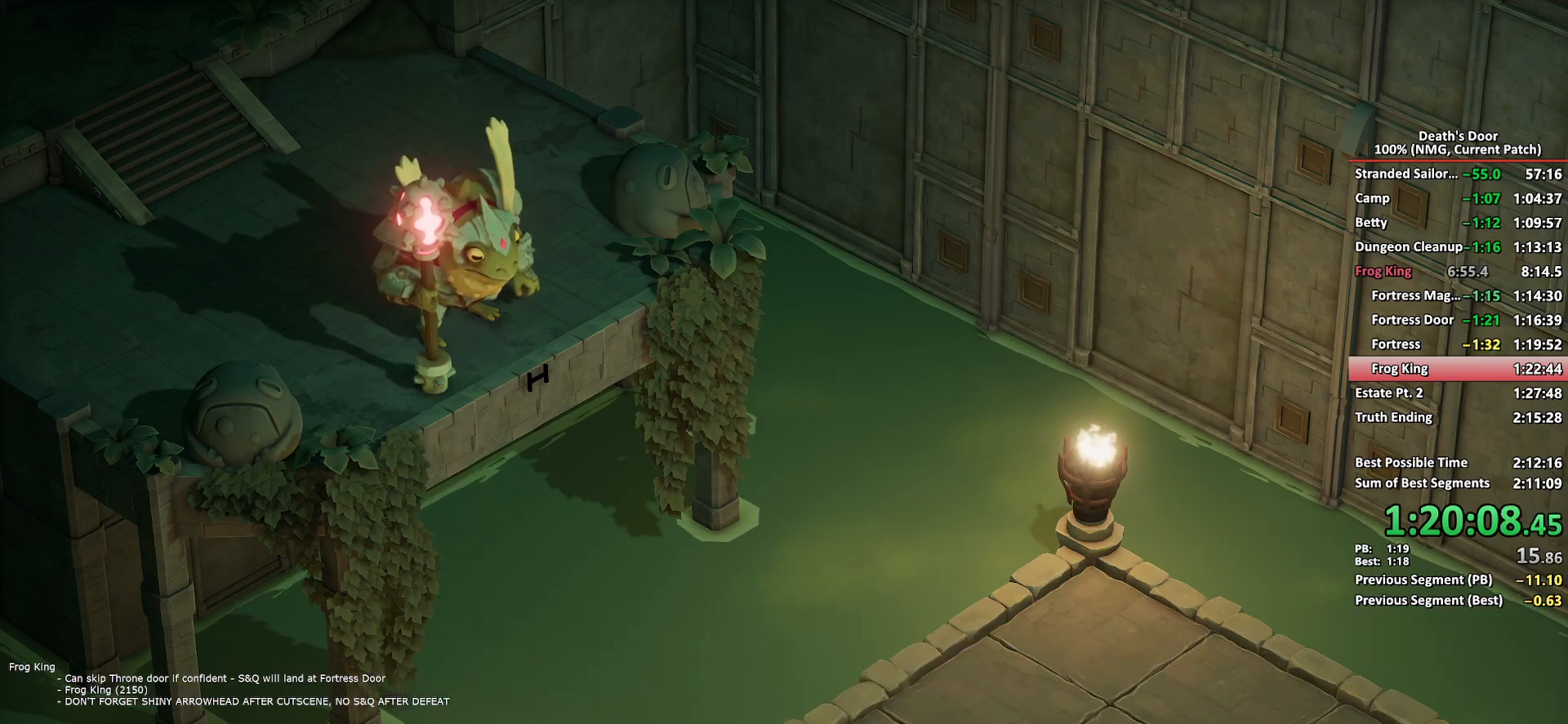
{"buttons": [], "left_stick": "center", "right_stick": "center", "events": [[17, "A", "down"], [33, "X", "up"], [83, "A", "up"], [167, "A", "down"], [200, "A", "up"]]}